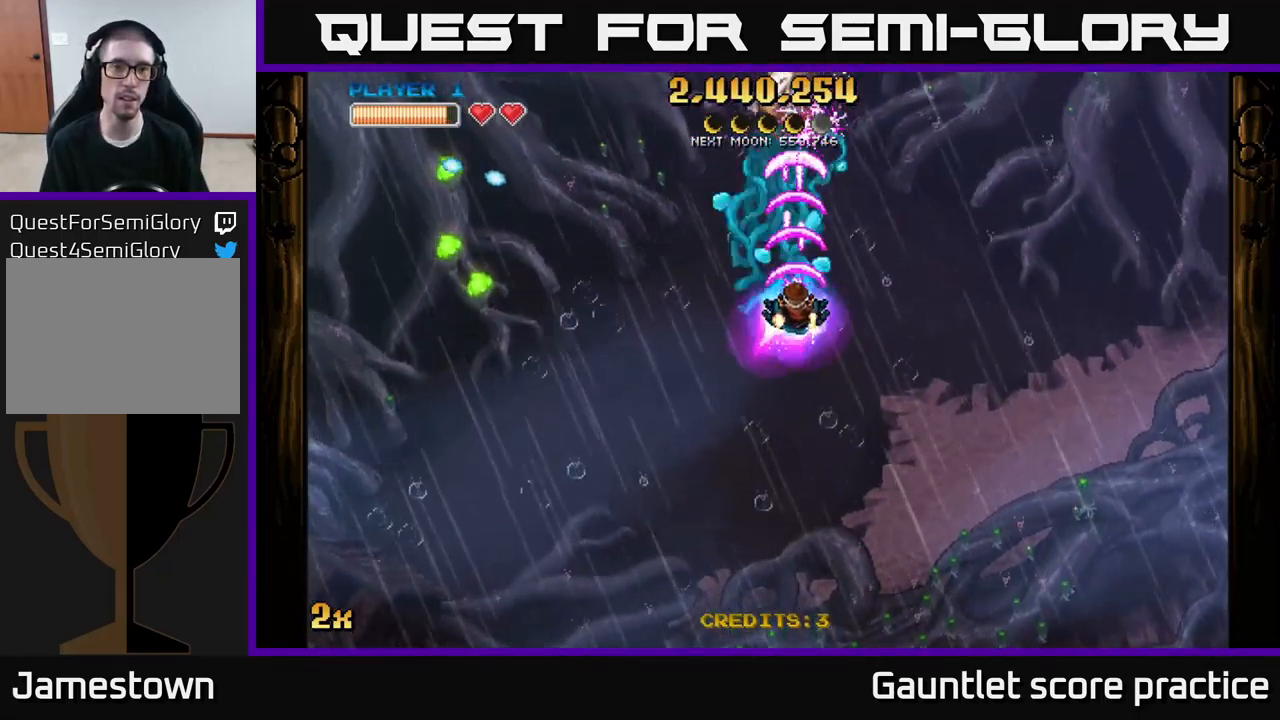
Gameplay with a controller (Xbox layout); each line is a JSON object with the inputs held at the frame after it. "events" lists button and stick changes between this image and that frame as [ms after this image, input, new state], when the widget could be followed in between.
{"buttons": ["A"], "left_stick": "down", "right_stick": "center", "events": [[183, "left_stick", "left"], [200, "X", "down"], [267, "X", "up"], [300, "left_stick", "down-left"], [433, "left_stick", "down"]]}
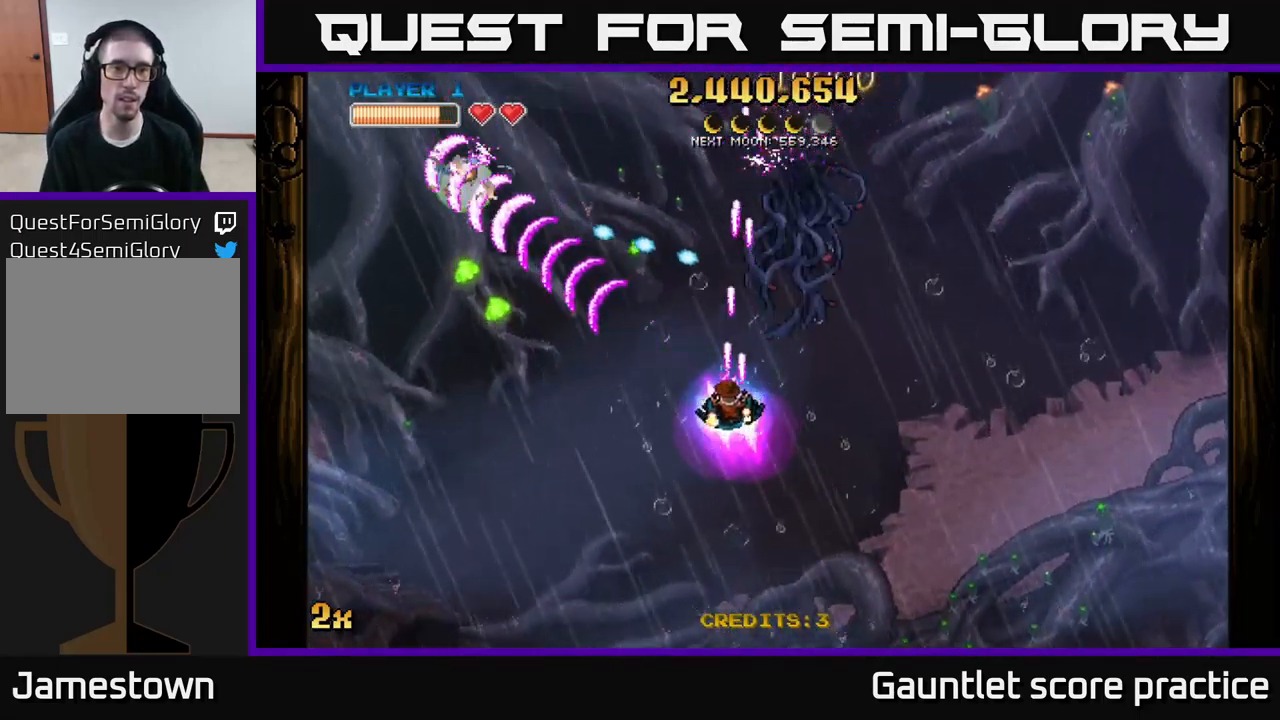
{"buttons": ["A"], "left_stick": "left", "right_stick": "center", "events": [[500, "left_stick", "left"]]}
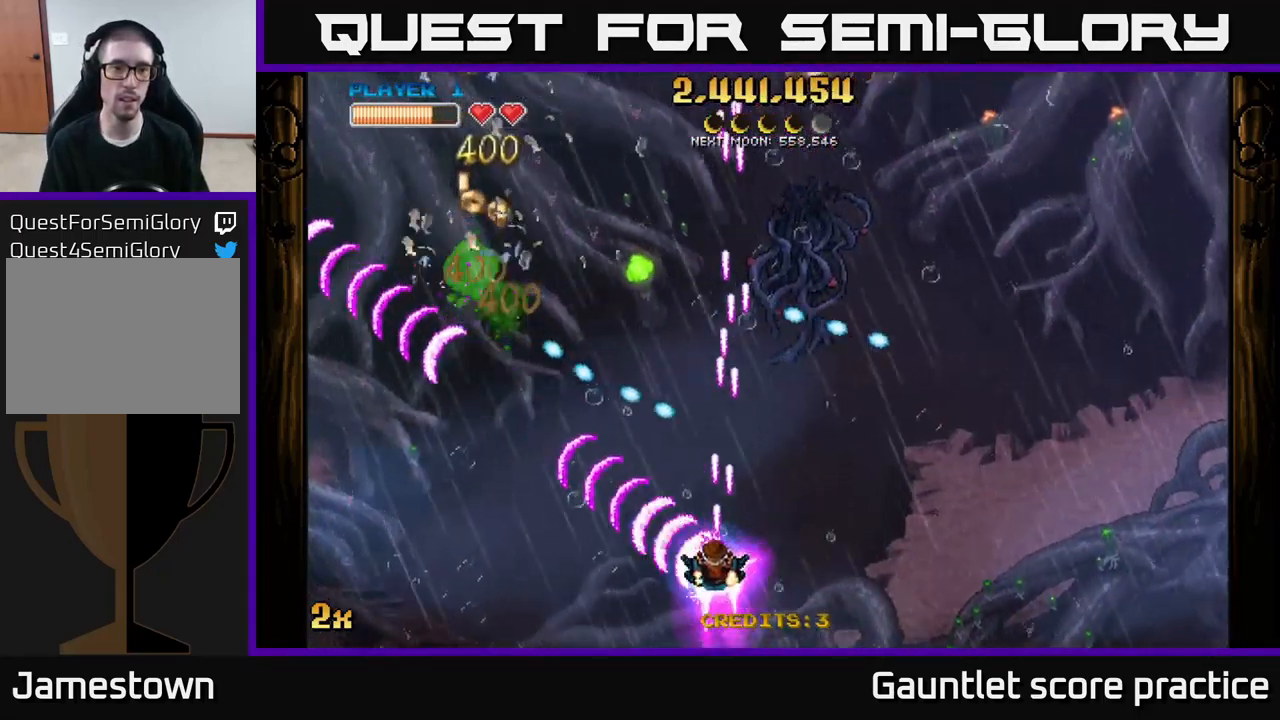
{"buttons": ["A"], "left_stick": "down-left", "right_stick": "center", "events": [[17, "left_stick", "up-left"], [100, "X", "down"], [117, "left_stick", "up"], [200, "X", "up"], [267, "left_stick", "down"], [466, "left_stick", "down-left"]]}
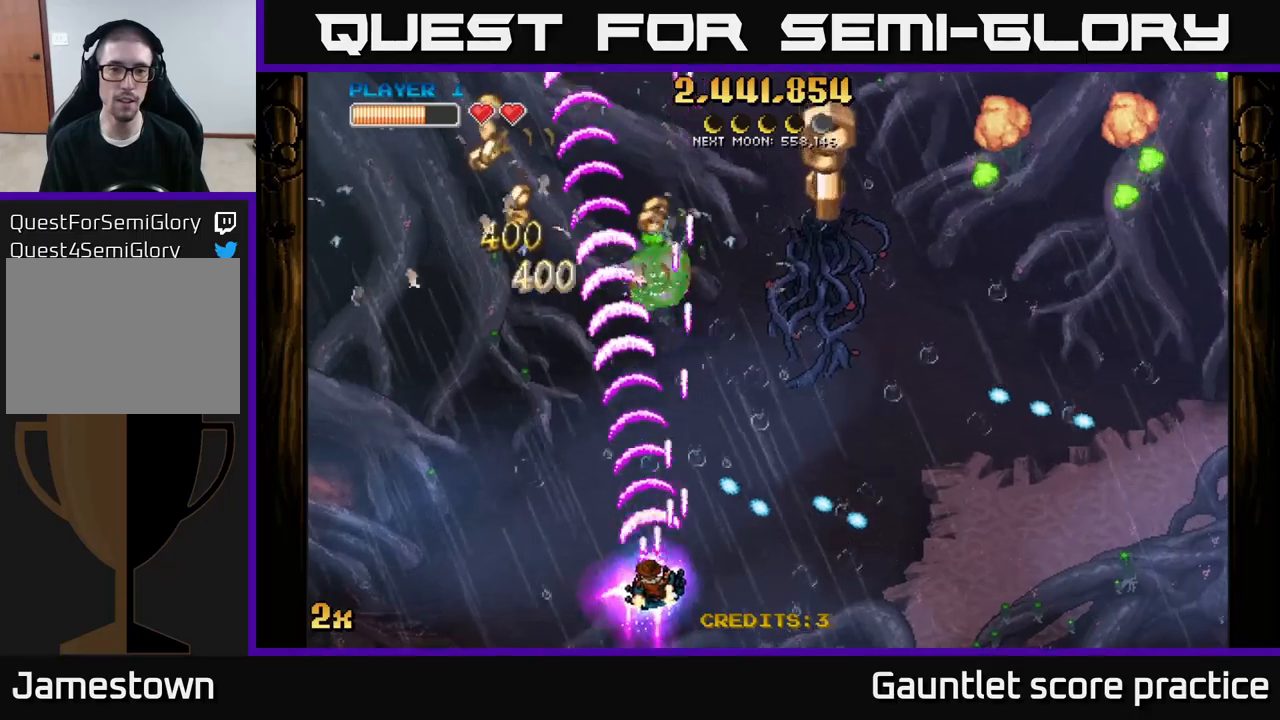
{"buttons": ["A"], "left_stick": "right", "right_stick": "center", "events": [[17, "left_stick", "left"], [133, "left_stick", "right"]]}
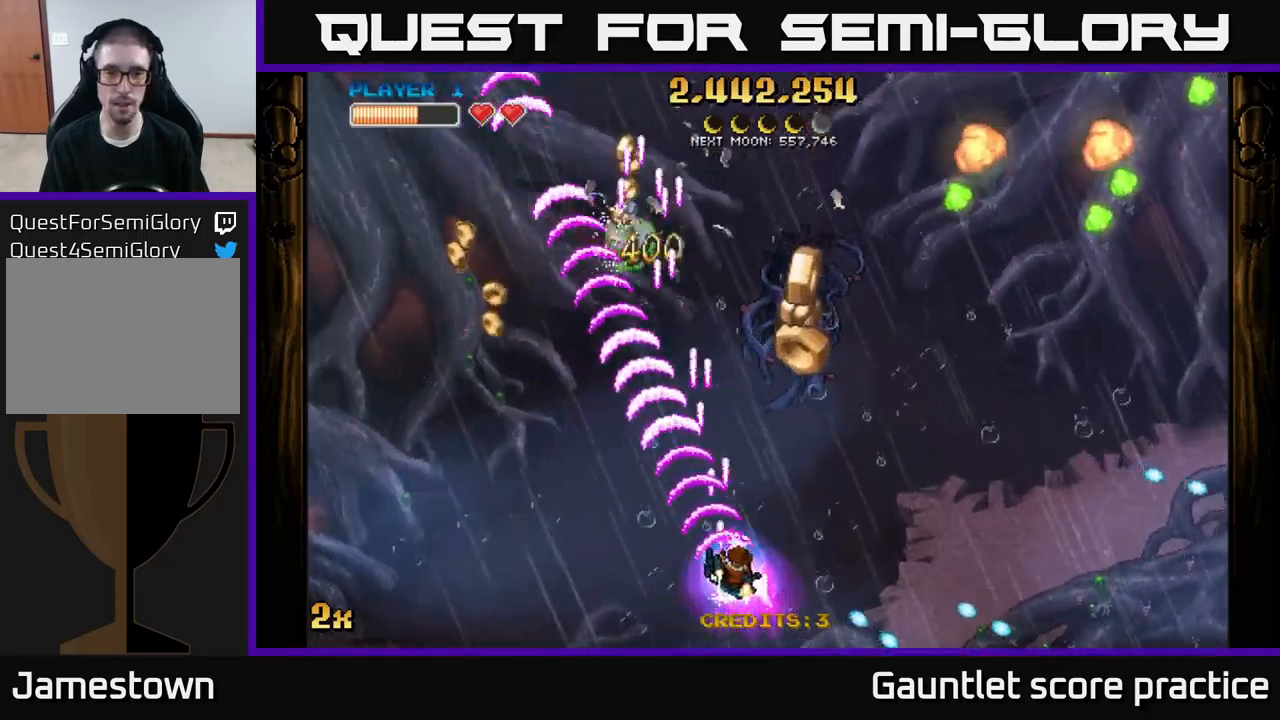
{"buttons": ["A"], "left_stick": "up-left", "right_stick": "center", "events": [[200, "left_stick", "up-right"], [350, "X", "down"], [383, "left_stick", "up-left"], [500, "X", "up"]]}
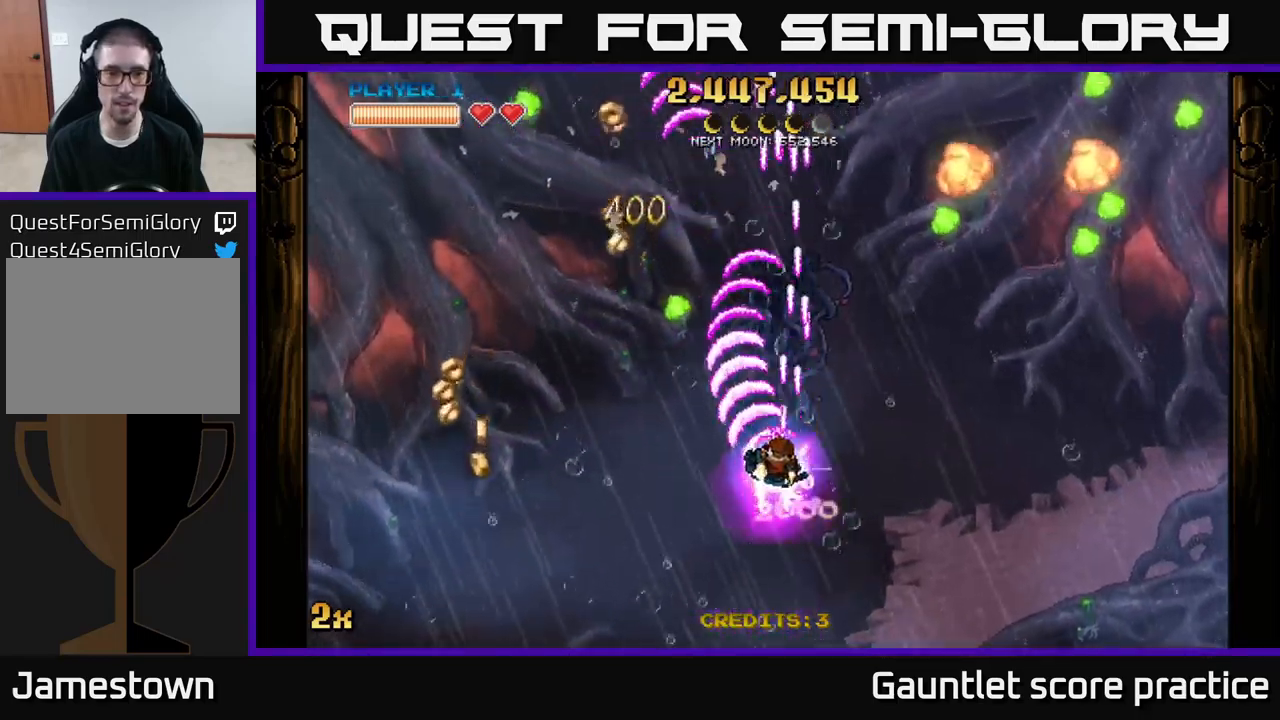
{"buttons": ["A"], "left_stick": "down-left", "right_stick": "center", "events": [[133, "left_stick", "left"], [250, "left_stick", "down-left"]]}
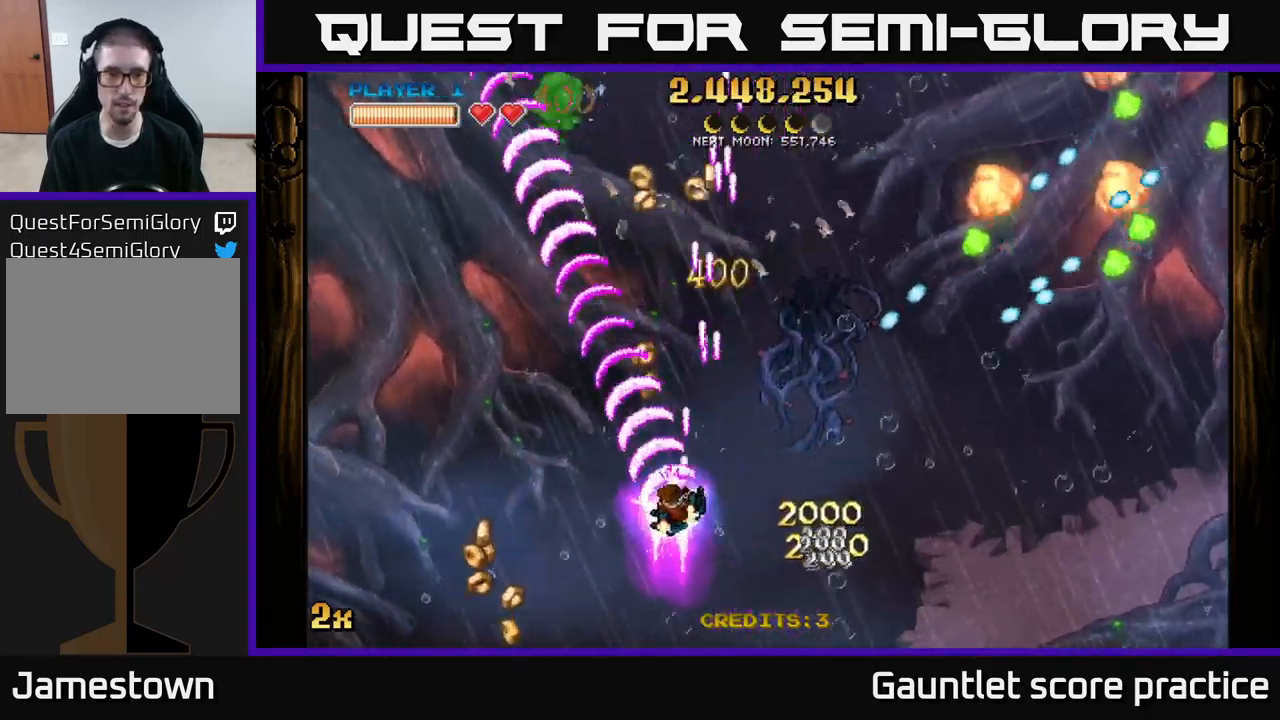
{"buttons": ["A"], "left_stick": "up", "right_stick": "center", "events": [[17, "left_stick", "left"], [250, "left_stick", "up"], [283, "X", "down"], [383, "X", "up"]]}
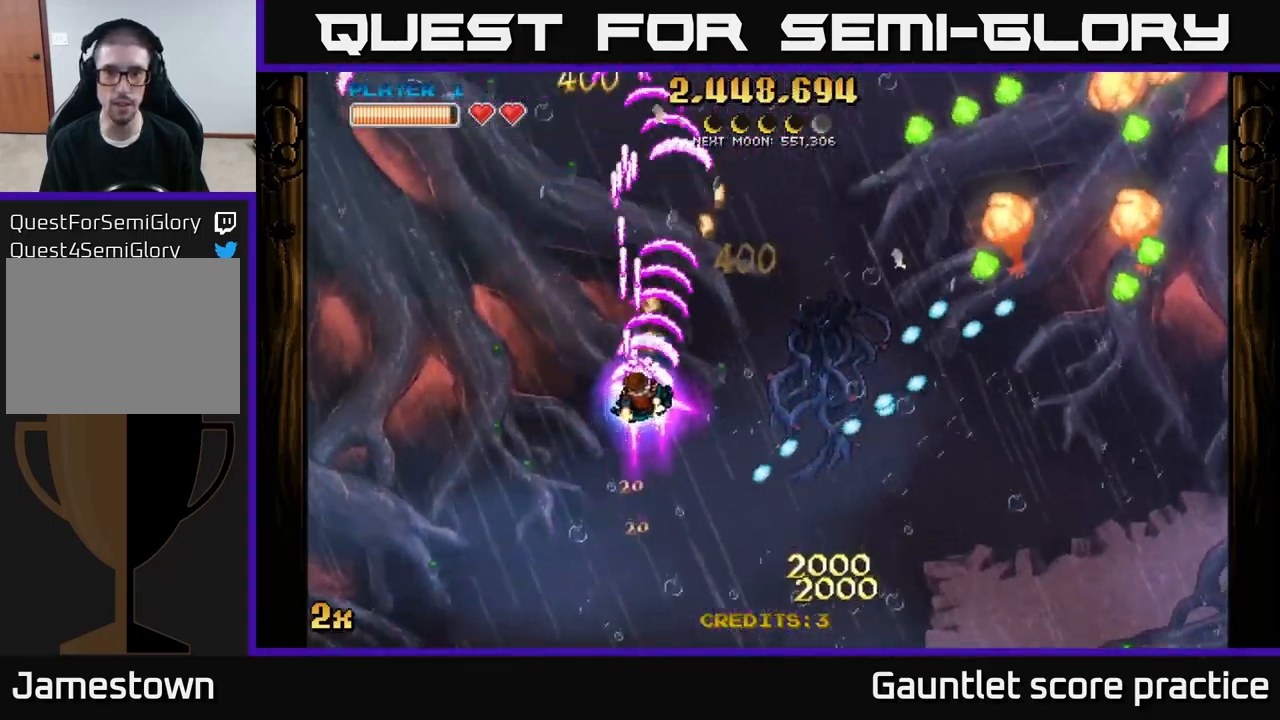
{"buttons": ["A"], "left_stick": "center", "right_stick": "center", "events": [[233, "left_stick", "right"], [250, "X", "down"], [367, "X", "up"], [483, "left_stick", "center"]]}
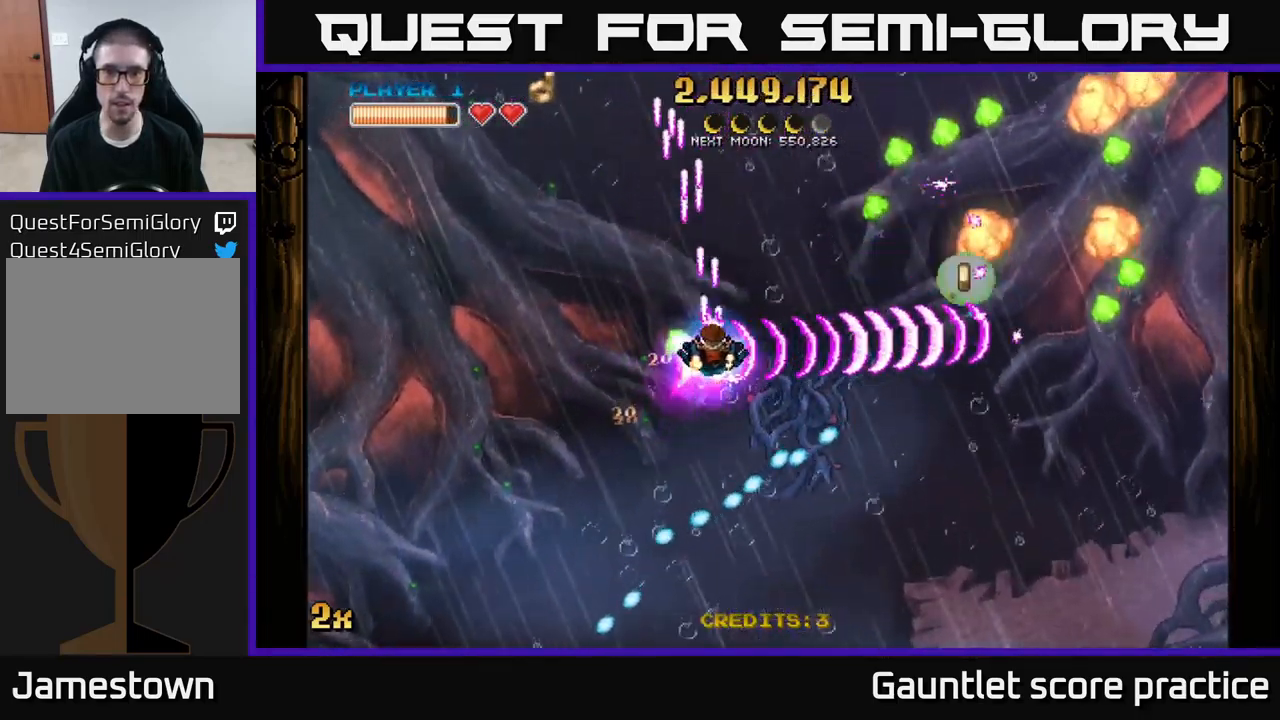
{"buttons": ["A"], "left_stick": "left", "right_stick": "center", "events": [[50, "left_stick", "down"], [200, "left_stick", "down-left"], [350, "left_stick", "down-right"], [417, "left_stick", "center"], [500, "left_stick", "left"]]}
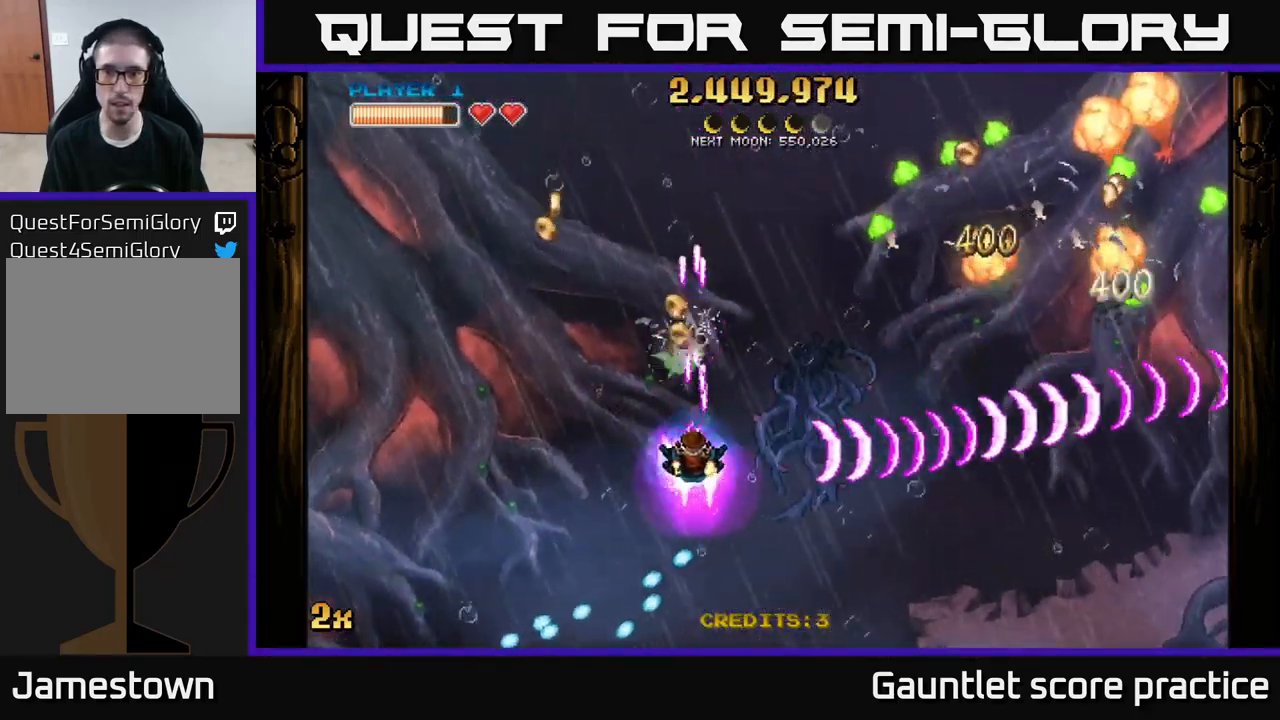
{"buttons": ["A"], "left_stick": "down-right", "right_stick": "center", "events": [[100, "X", "down"], [133, "left_stick", "up-left"], [217, "X", "up"], [283, "left_stick", "down-right"]]}
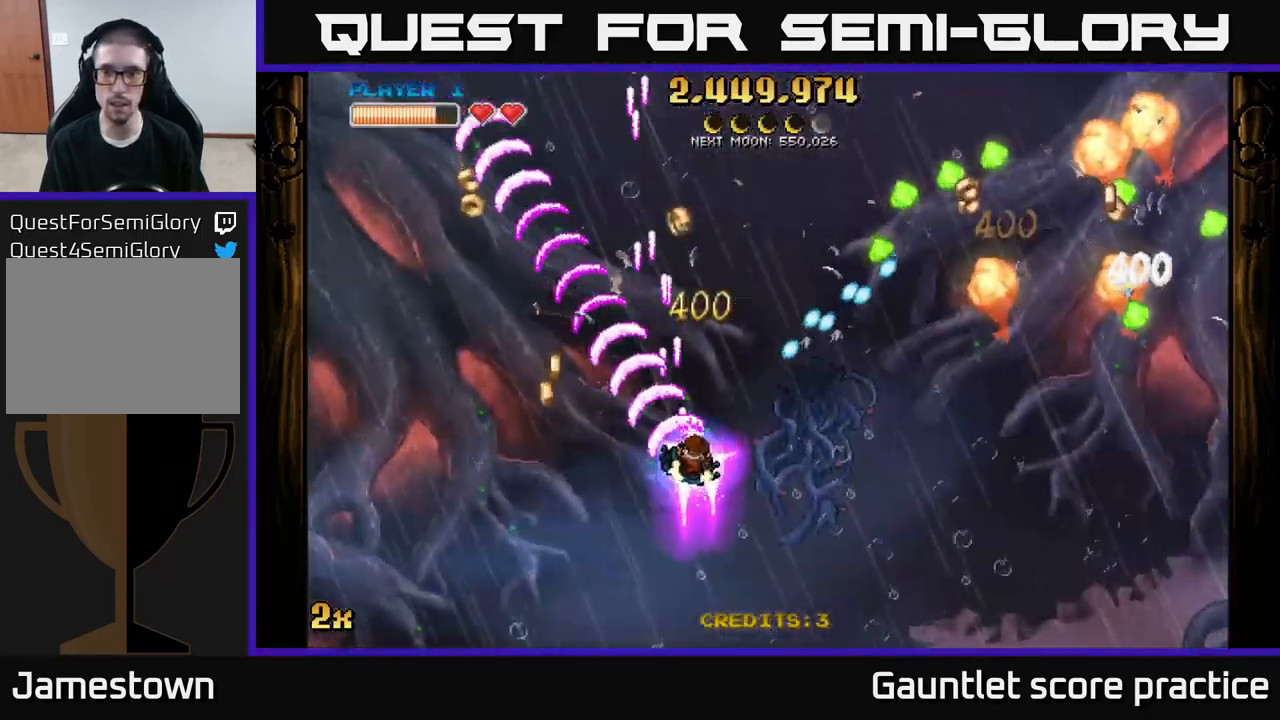
{"buttons": ["A"], "left_stick": "right", "right_stick": "center", "events": [[50, "X", "down"], [83, "left_stick", "up-right"], [167, "X", "up"], [167, "left_stick", "right"]]}
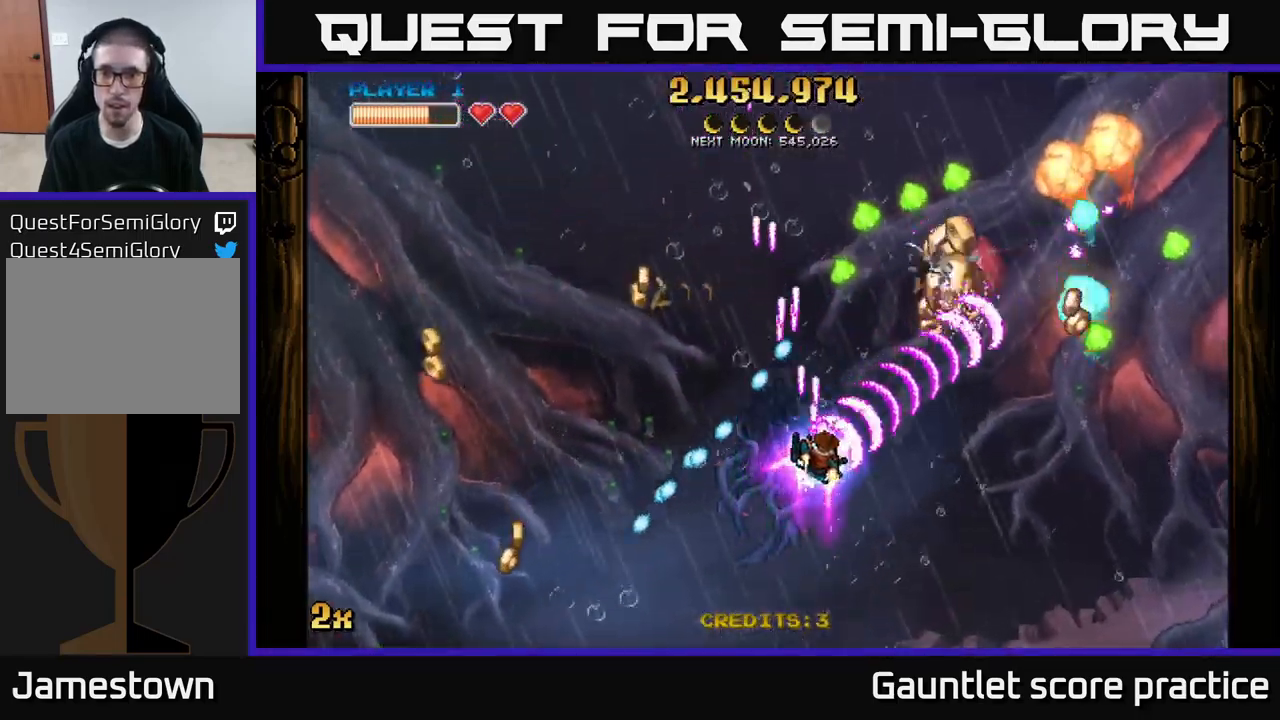
{"buttons": ["A", "X"], "left_stick": "up-left", "right_stick": "center", "events": [[33, "left_stick", "down-right"], [417, "X", "down"], [417, "left_stick", "up-left"]]}
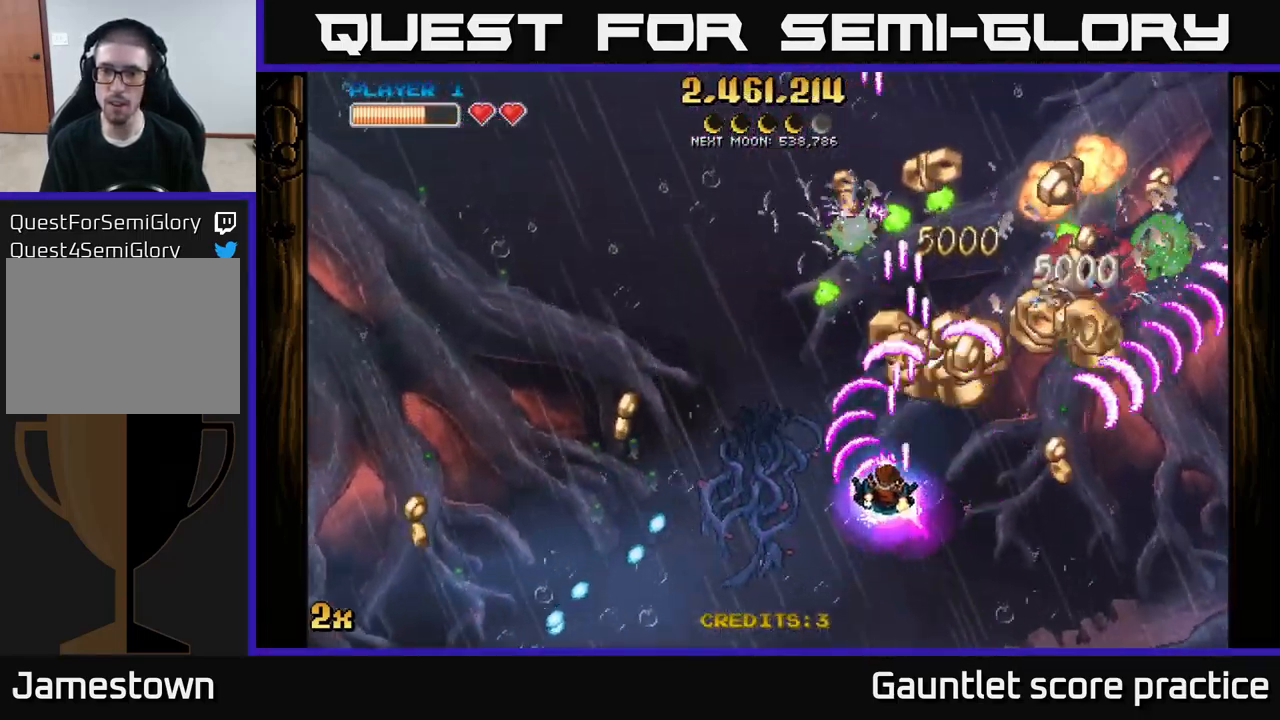
{"buttons": [], "left_stick": "right", "right_stick": "center", "events": [[17, "X", "up"], [67, "A", "up"], [83, "left_stick", "left"], [217, "left_stick", "right"]]}
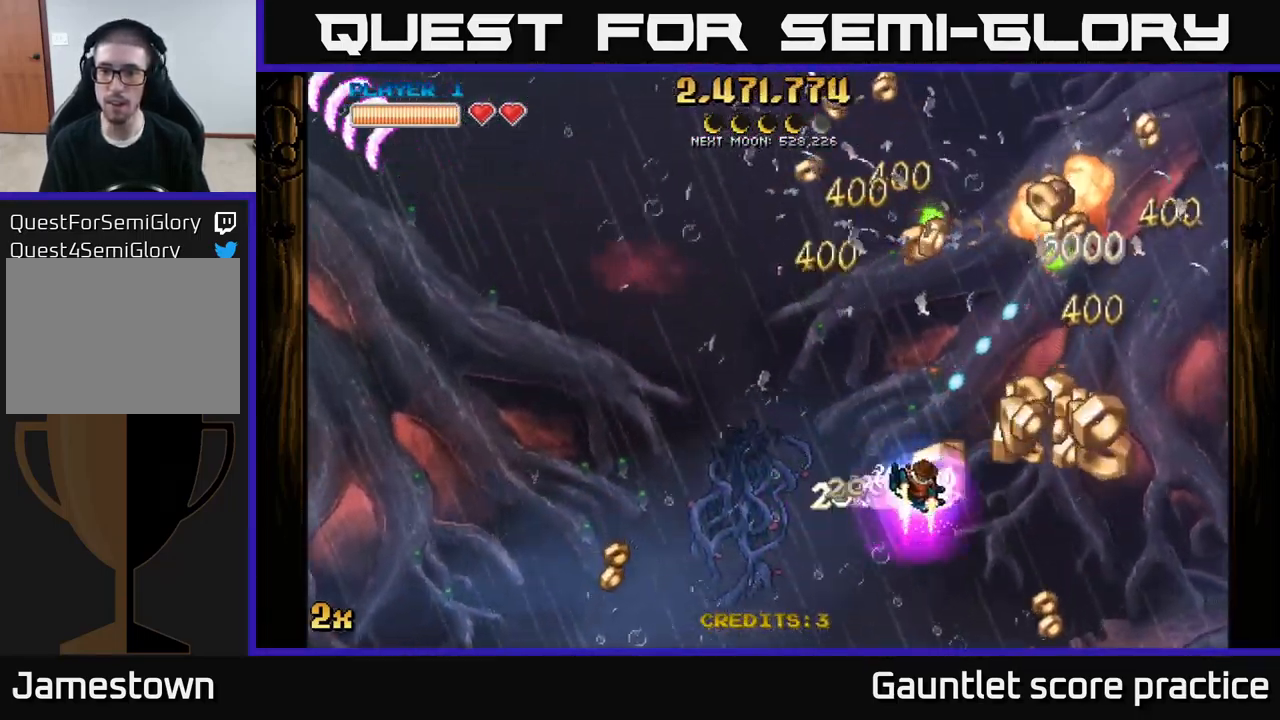
{"buttons": ["A"], "left_stick": "up", "right_stick": "center", "events": [[284, "A", "down"], [317, "X", "down"], [317, "left_stick", "up"], [467, "X", "up"]]}
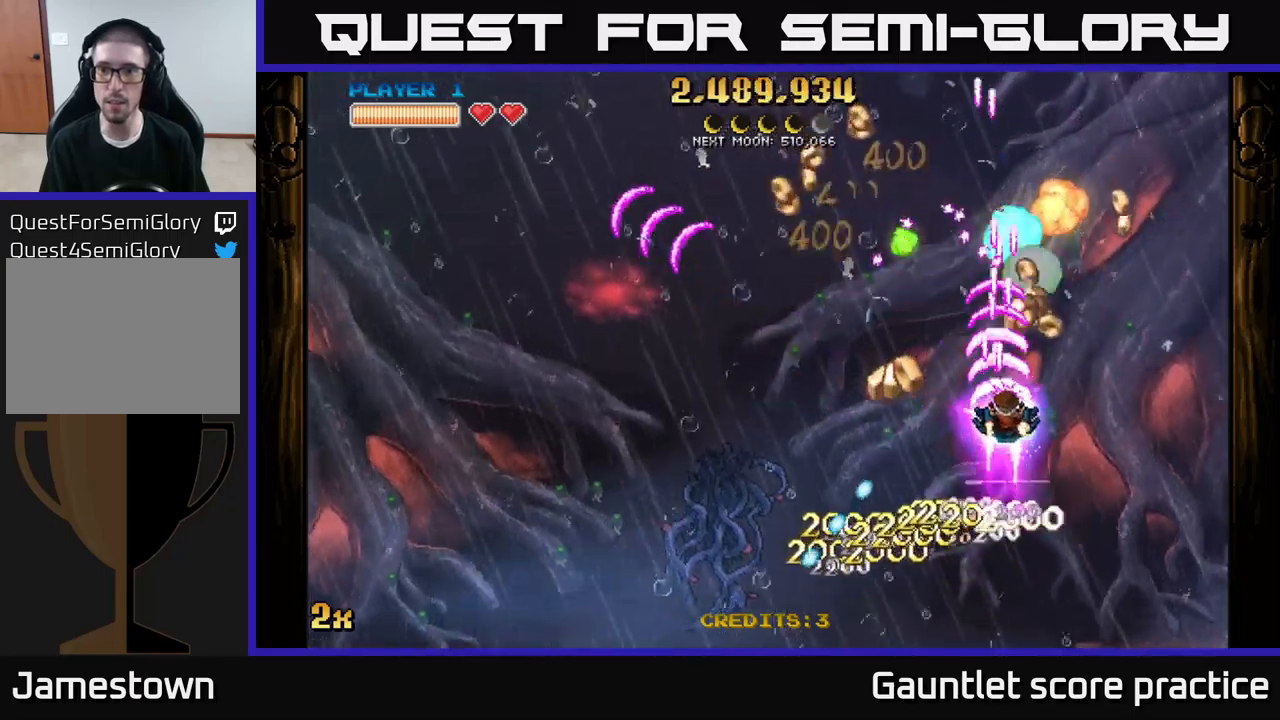
{"buttons": ["A"], "left_stick": "down-left", "right_stick": "center", "events": [[67, "left_stick", "right"], [167, "left_stick", "down"], [417, "left_stick", "down-left"]]}
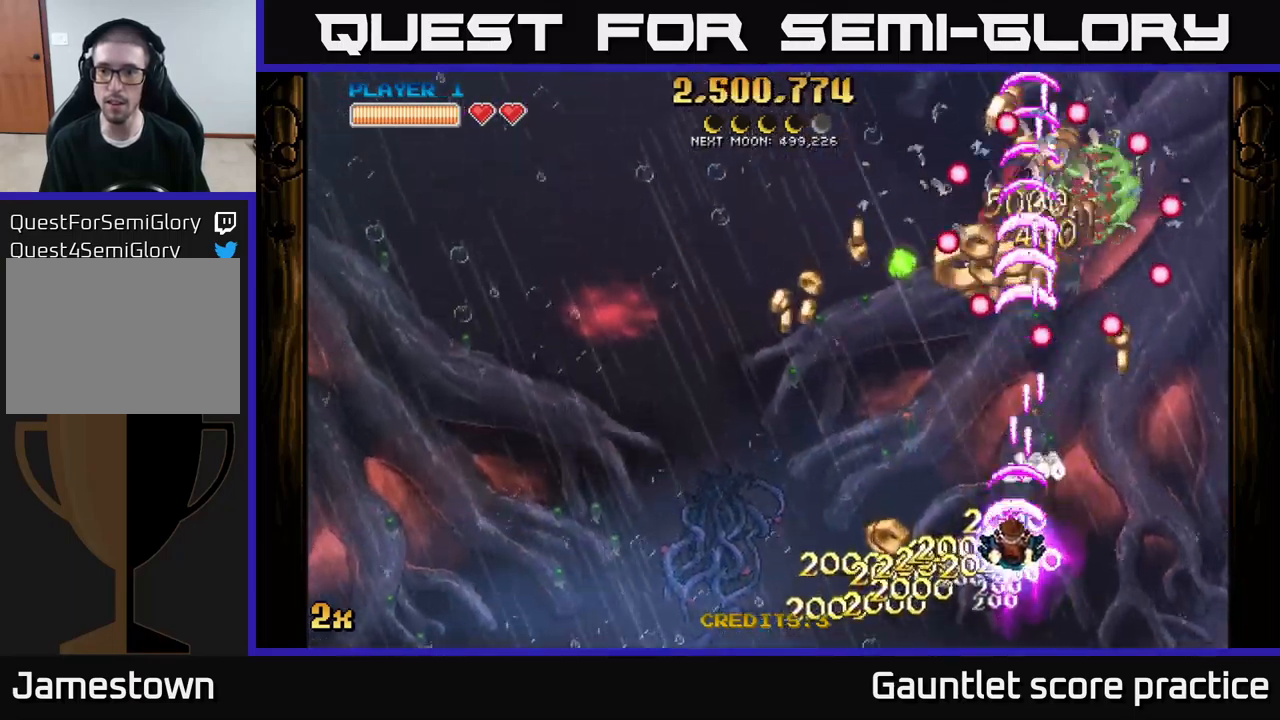
{"buttons": ["A"], "left_stick": "up", "right_stick": "center", "events": [[250, "left_stick", "up-left"], [350, "left_stick", "up"]]}
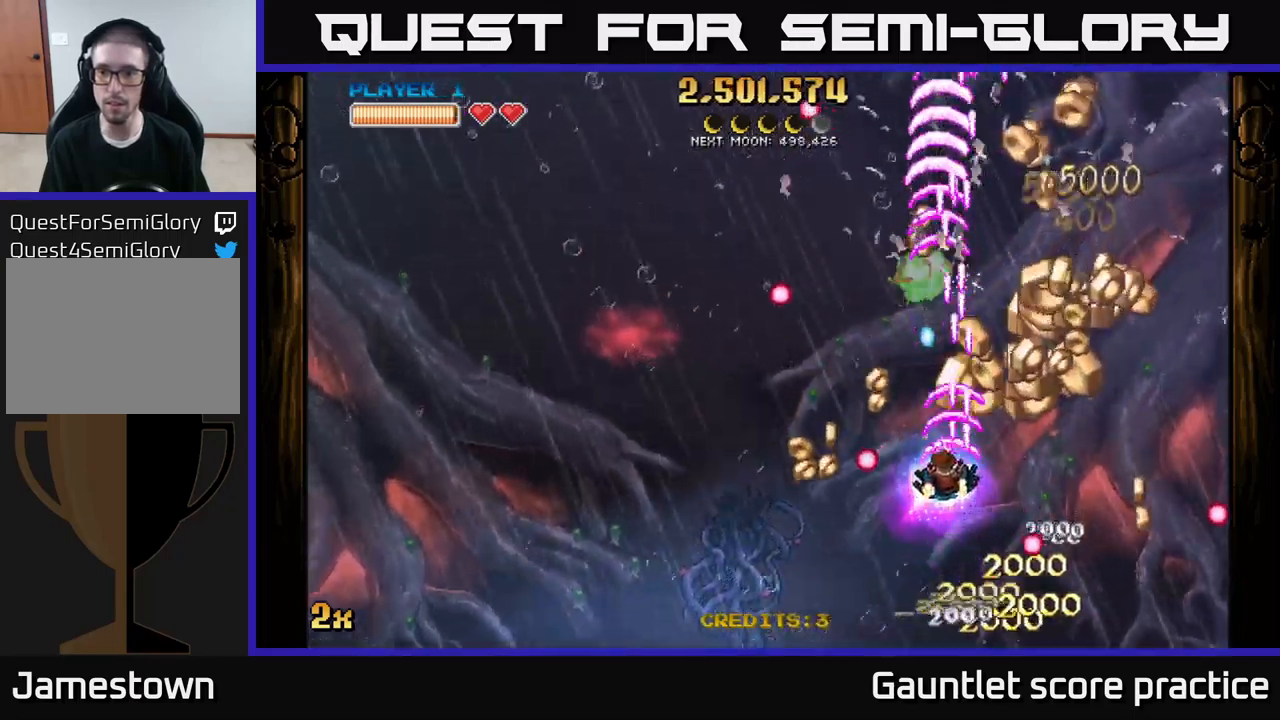
{"buttons": ["A"], "left_stick": "down-right", "right_stick": "center", "events": [[50, "left_stick", "left"], [184, "left_stick", "right"], [334, "left_stick", "down-right"]]}
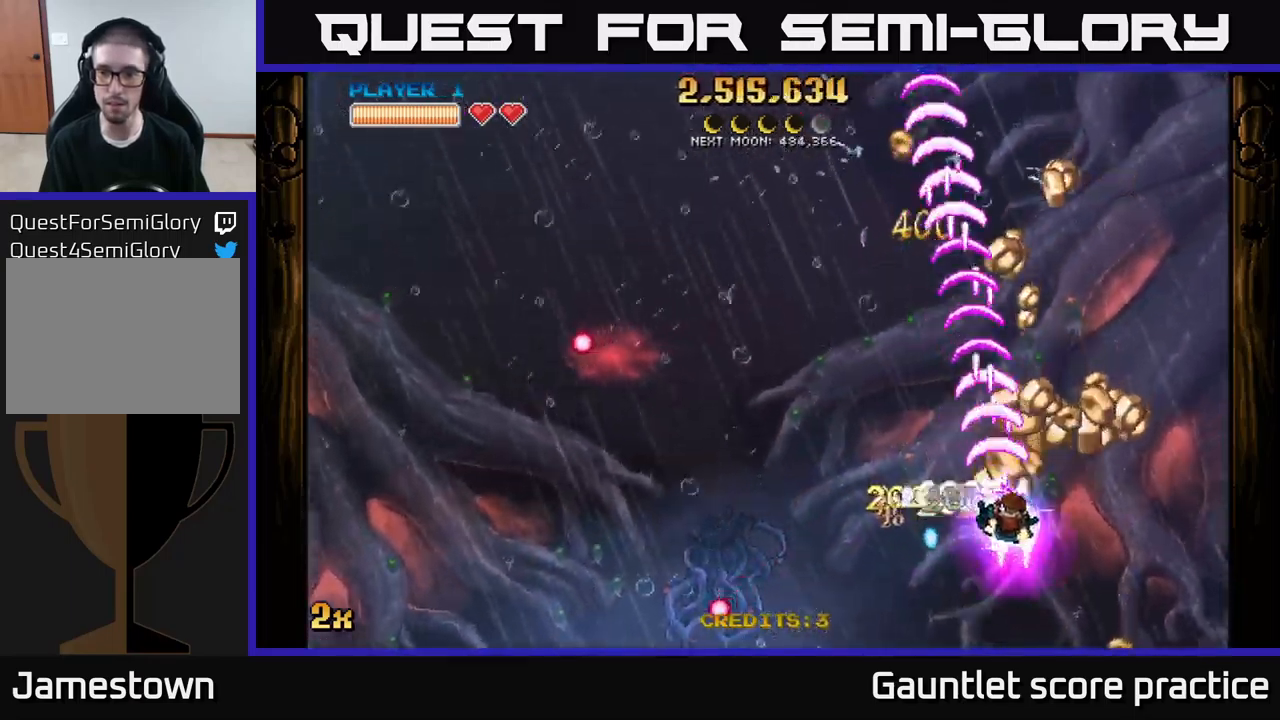
{"buttons": ["A"], "left_stick": "up-left", "right_stick": "center", "events": [[150, "left_stick", "right"], [300, "left_stick", "up"], [350, "left_stick", "up-left"]]}
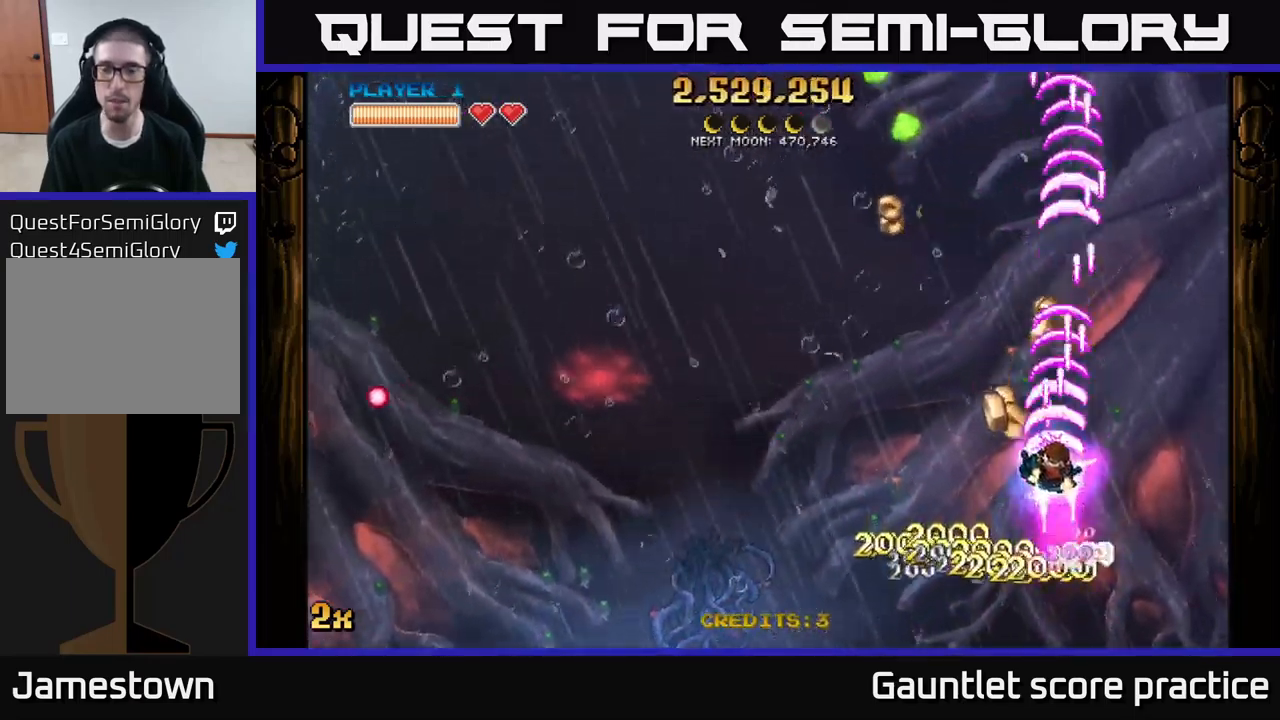
{"buttons": ["A"], "left_stick": "down", "right_stick": "center", "events": [[17, "left_stick", "up"], [184, "X", "down"], [250, "left_stick", "up-left"], [317, "X", "up"], [484, "left_stick", "down"]]}
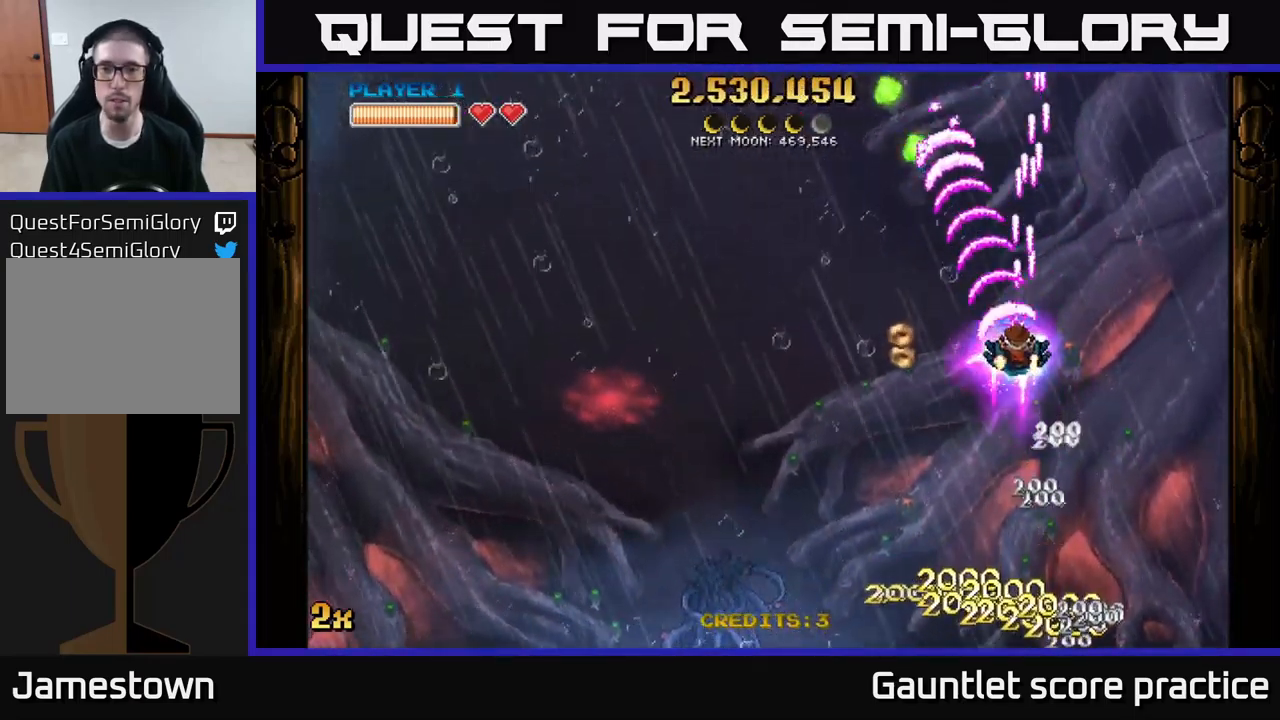
{"buttons": ["A"], "left_stick": "down-left", "right_stick": "center", "events": [[217, "left_stick", "down-left"]]}
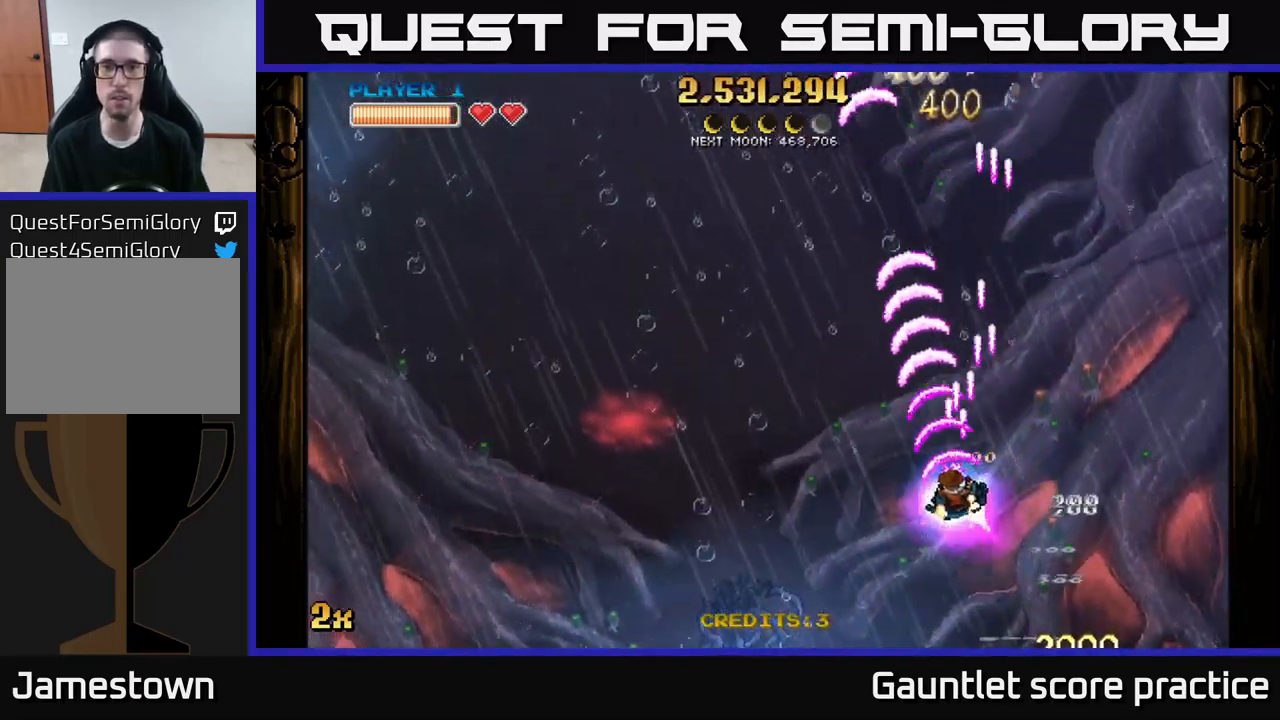
{"buttons": ["A"], "left_stick": "center", "right_stick": "center", "events": [[100, "left_stick", "down-right"], [317, "left_stick", "center"]]}
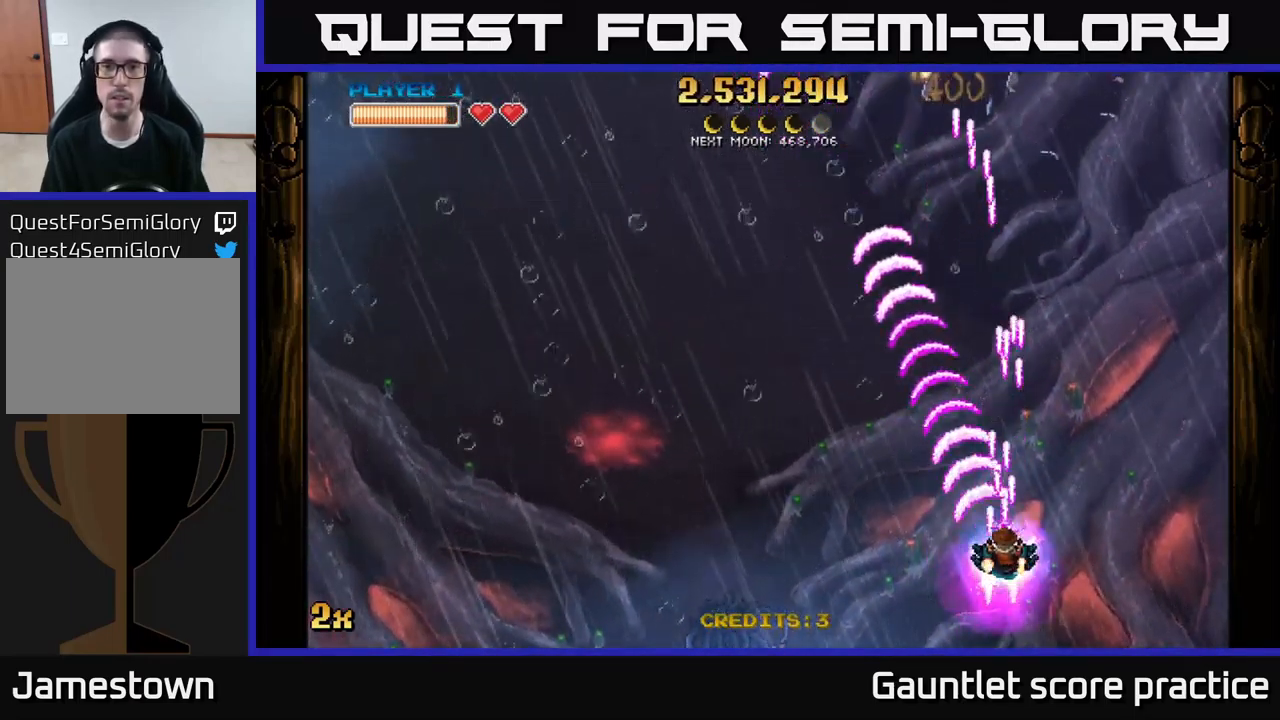
{"buttons": ["A"], "left_stick": "up", "right_stick": "center", "events": [[34, "left_stick", "up"], [134, "X", "down"], [134, "left_stick", "left"], [250, "X", "up"], [267, "left_stick", "up-left"], [367, "left_stick", "up"]]}
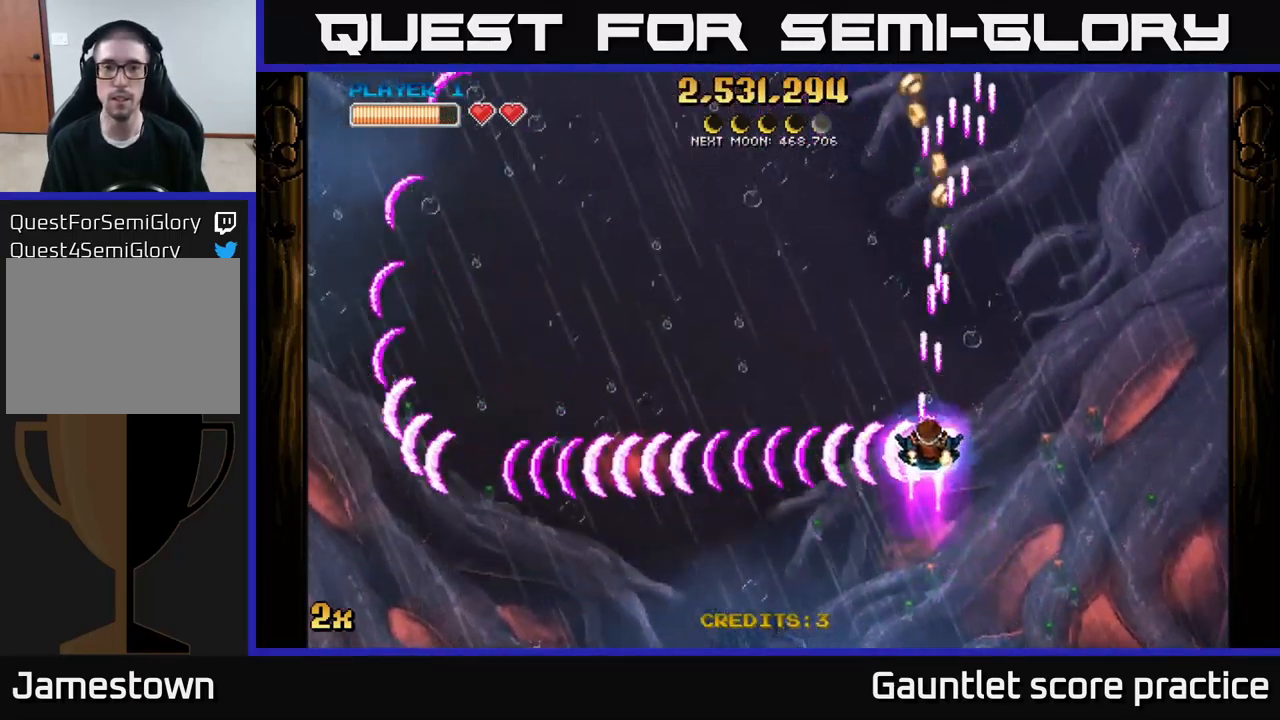
{"buttons": ["A"], "left_stick": "left", "right_stick": "center", "events": [[84, "left_stick", "up-right"], [367, "left_stick", "up-left"], [417, "left_stick", "left"]]}
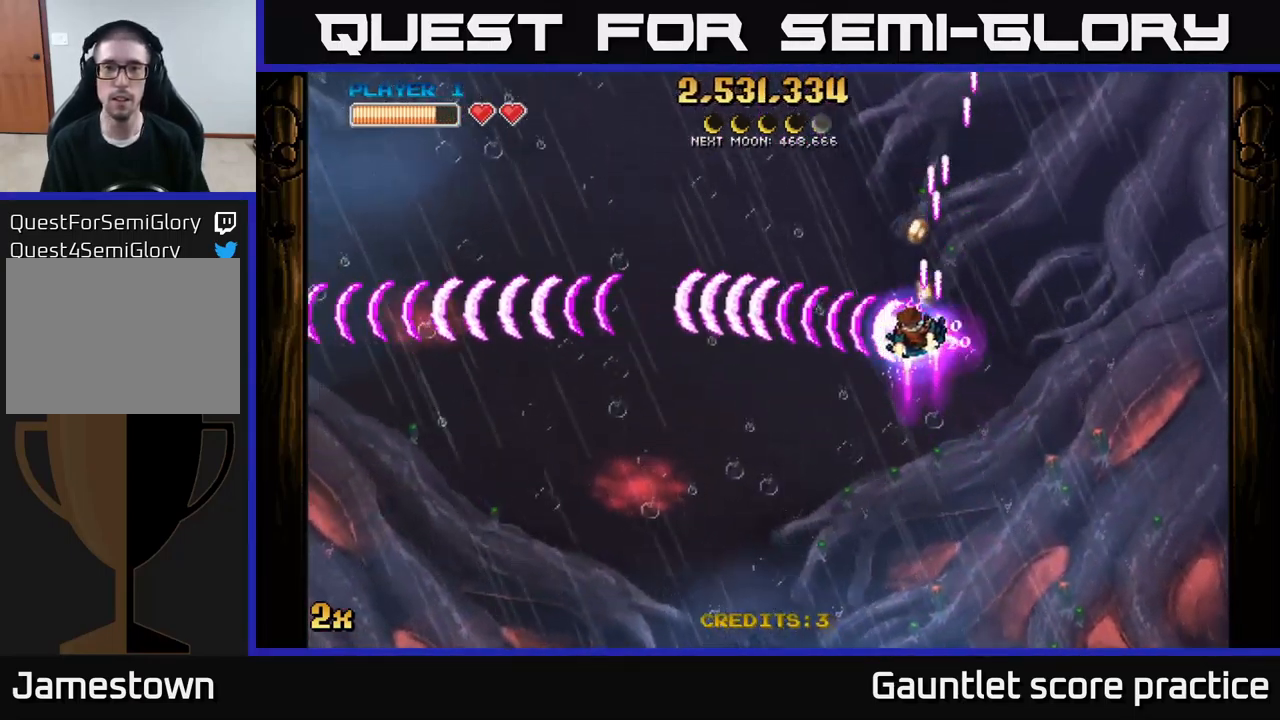
{"buttons": ["A"], "left_stick": "down-left", "right_stick": "center", "events": [[67, "left_stick", "down-left"]]}
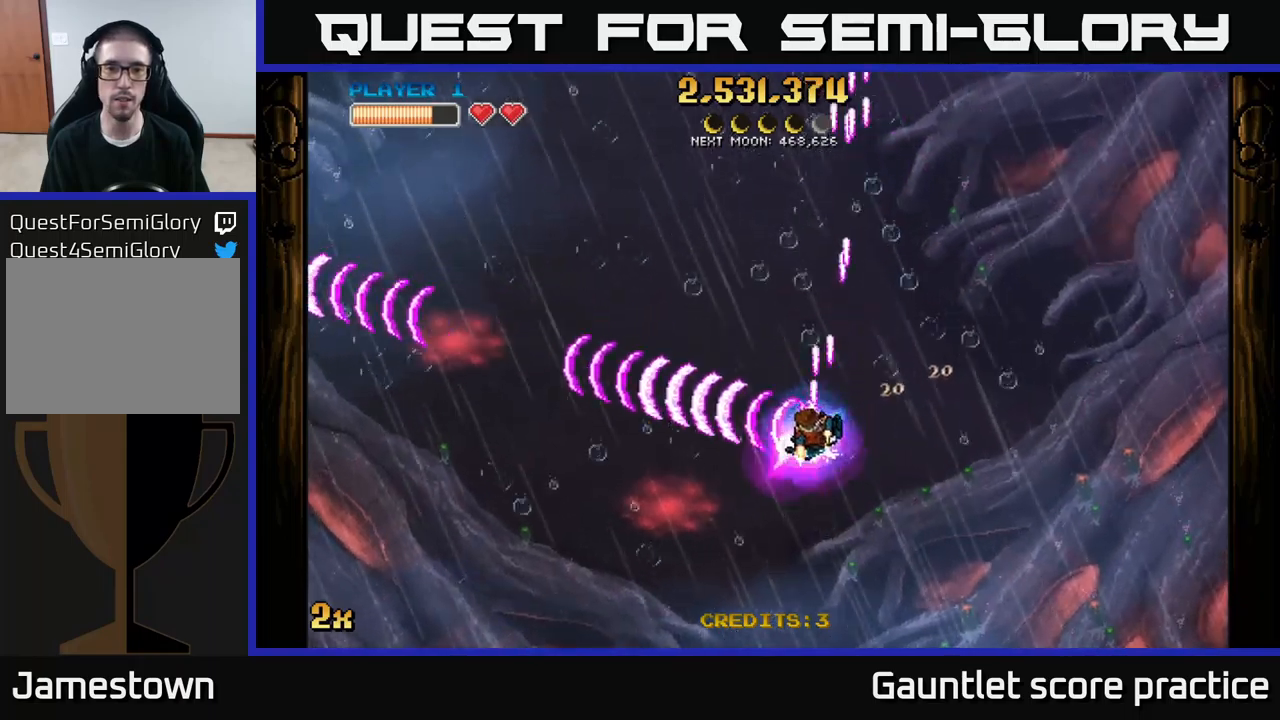
{"buttons": ["A"], "left_stick": "down", "right_stick": "center", "events": [[183, "left_stick", "up-left"], [217, "X", "down"], [300, "X", "up"], [367, "left_stick", "down-left"], [500, "left_stick", "down"]]}
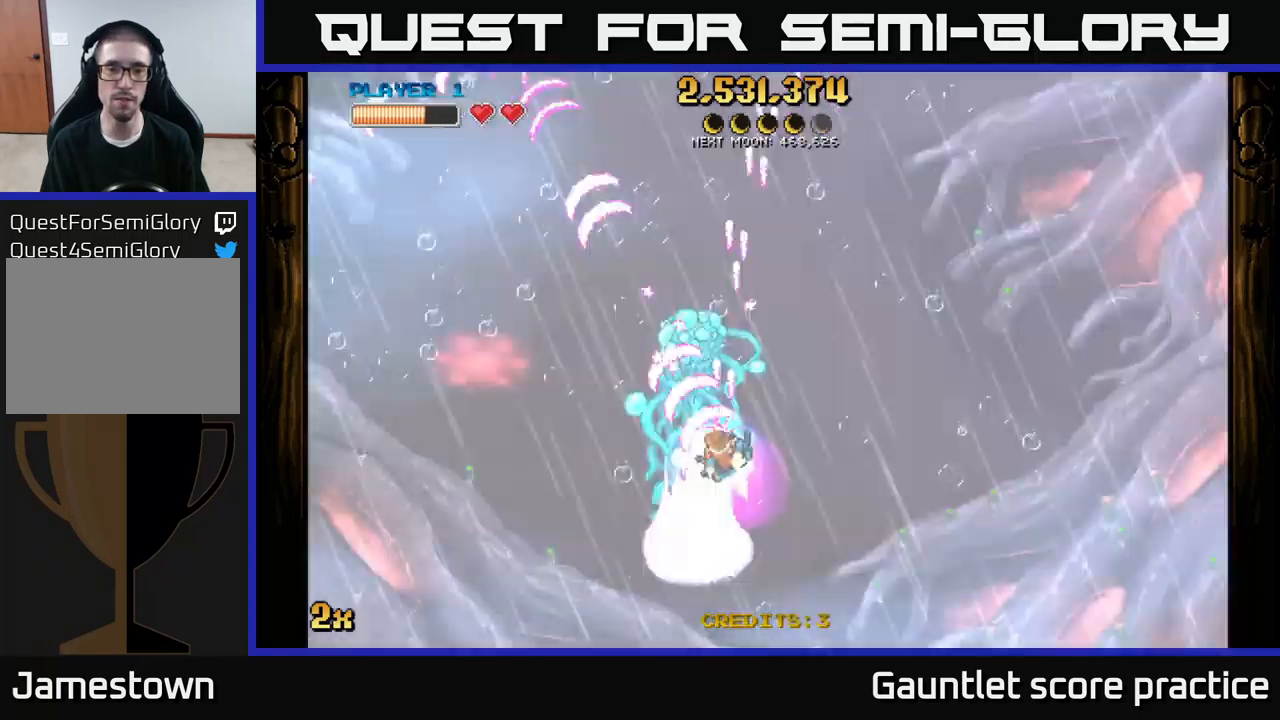
{"buttons": ["A"], "left_stick": "center", "right_stick": "center", "events": [[183, "left_stick", "center"], [233, "left_stick", "up"], [467, "left_stick", "center"]]}
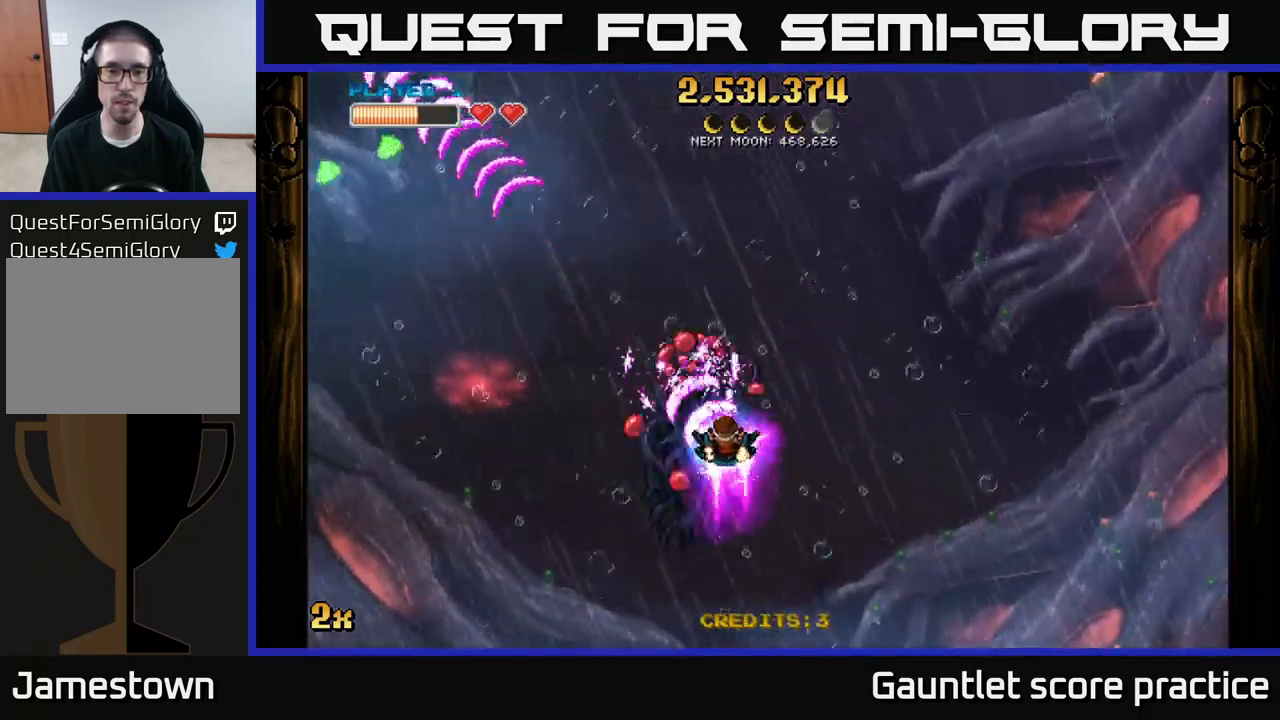
{"buttons": ["A"], "left_stick": "center", "right_stick": "center", "events": [[183, "left_stick", "down-left"], [333, "left_stick", "center"]]}
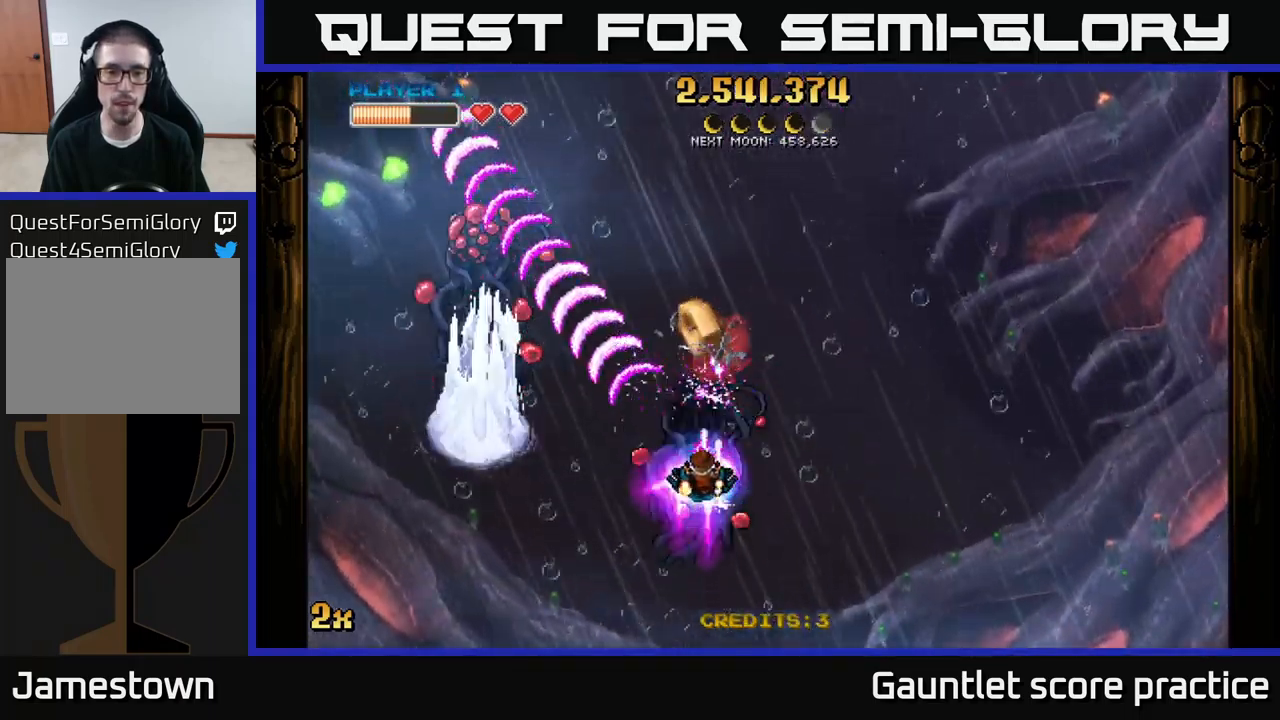
{"buttons": ["A"], "left_stick": "up", "right_stick": "center", "events": [[150, "left_stick", "down-left"], [400, "left_stick", "center"], [450, "left_stick", "up"]]}
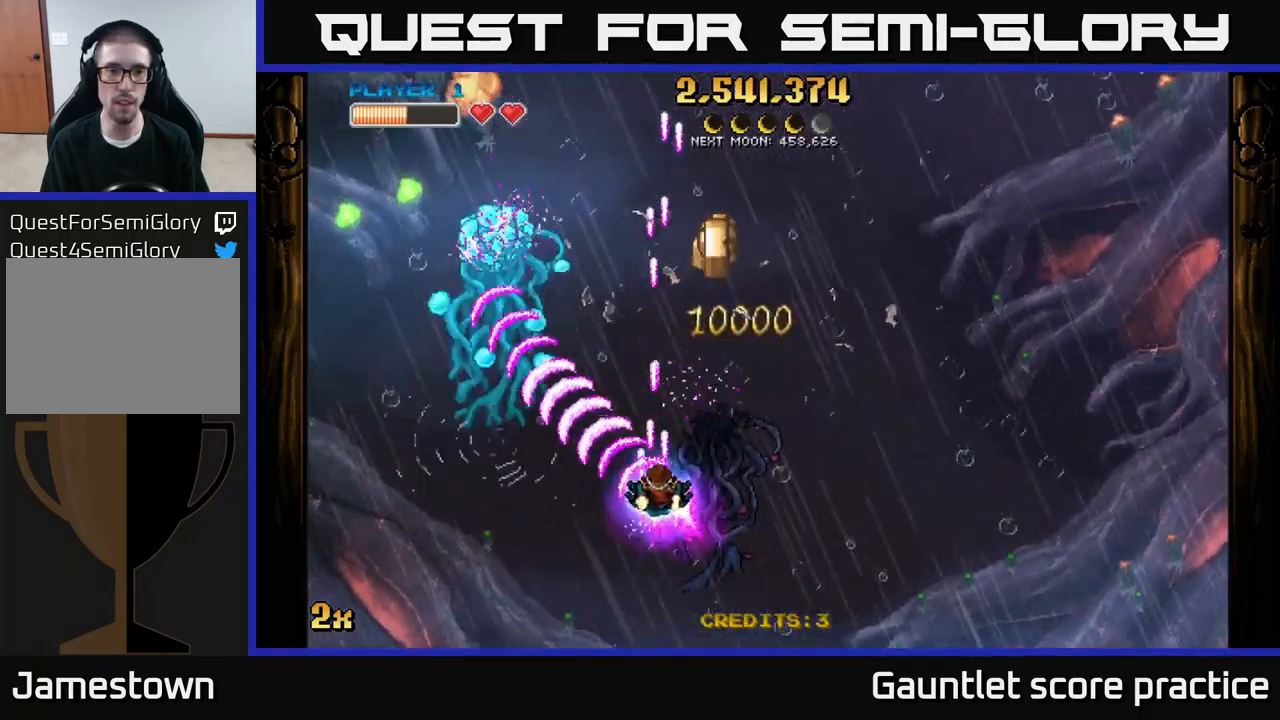
{"buttons": ["A"], "left_stick": "center", "right_stick": "center", "events": [[150, "left_stick", "center"], [300, "left_stick", "down-left"], [483, "left_stick", "center"]]}
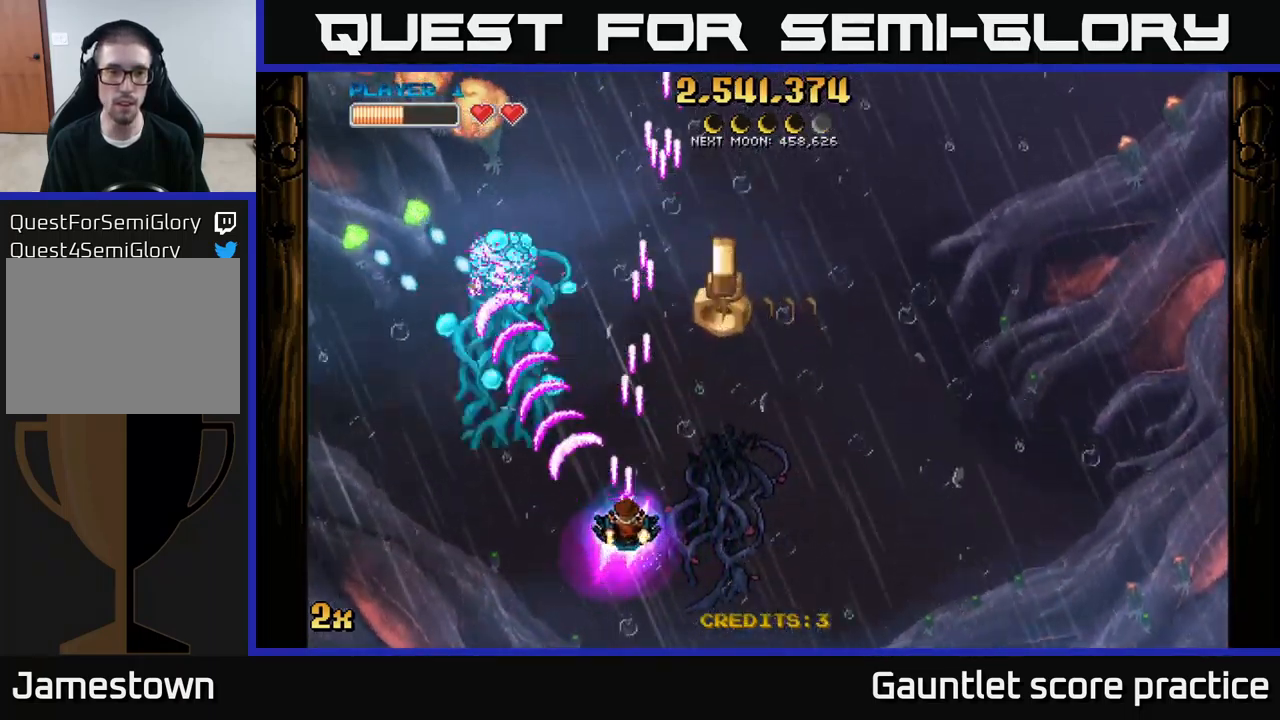
{"buttons": ["A"], "left_stick": "right", "right_stick": "center", "events": [[167, "left_stick", "down"], [433, "left_stick", "right"]]}